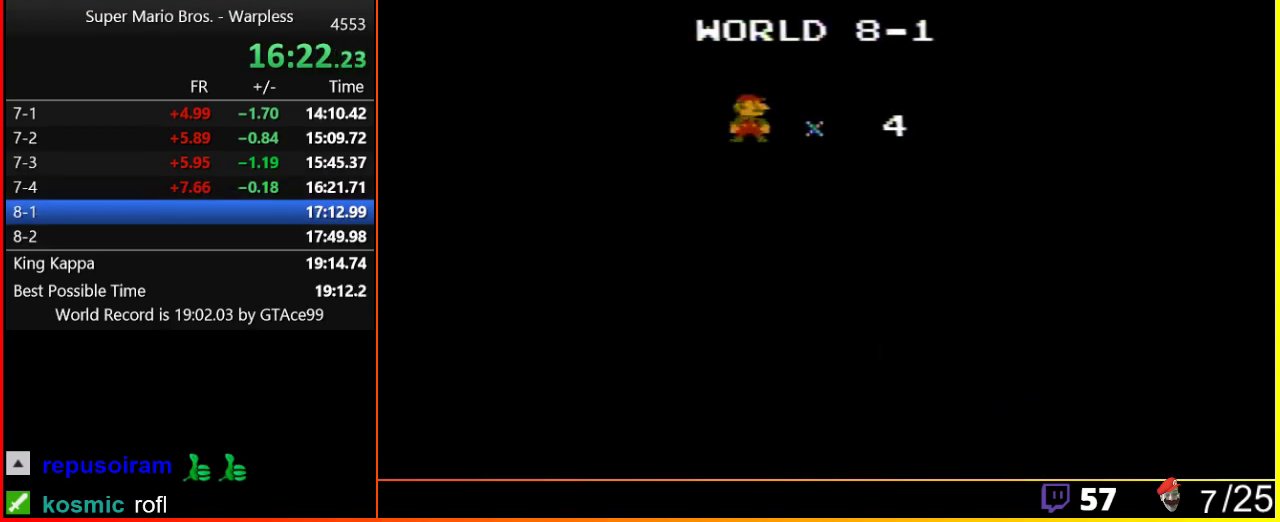
Gameplay with a controller (Nintendo layout); each line is a JSON object with the inputs held at the frame after it. "events" lists button and stick changes between this image and that frame as [ms after this image, input, new state], when the widget could be followed in between. Not read: L3 R3.
{"buttons": ["B", "DPAD_RIGHT"], "events": [[83, "B", "down"], [150, "DPAD_RIGHT", "down"]]}
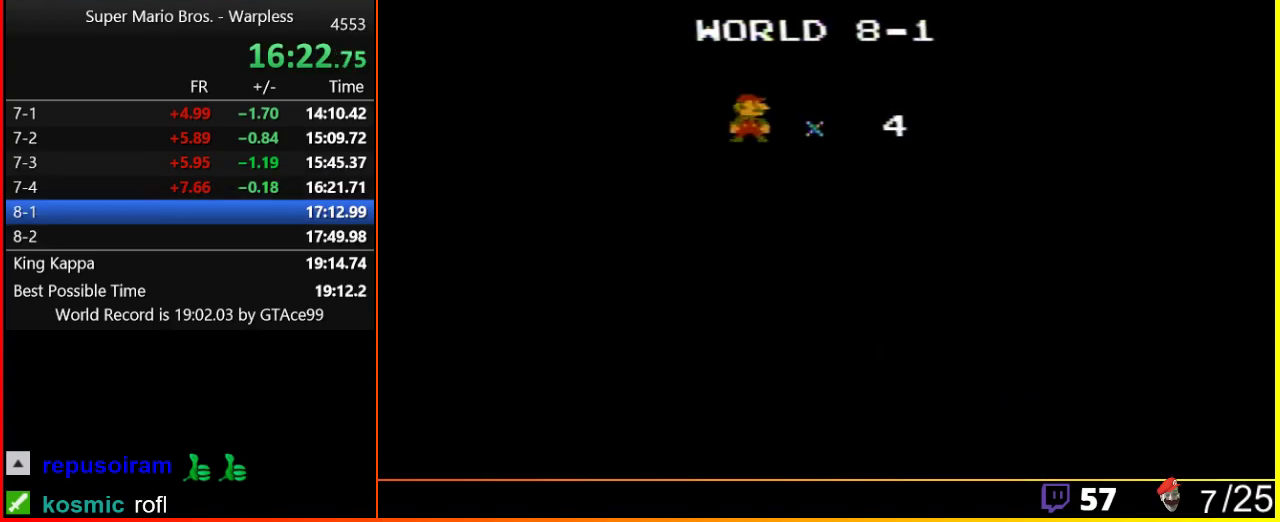
{"buttons": ["B", "DPAD_RIGHT"], "events": []}
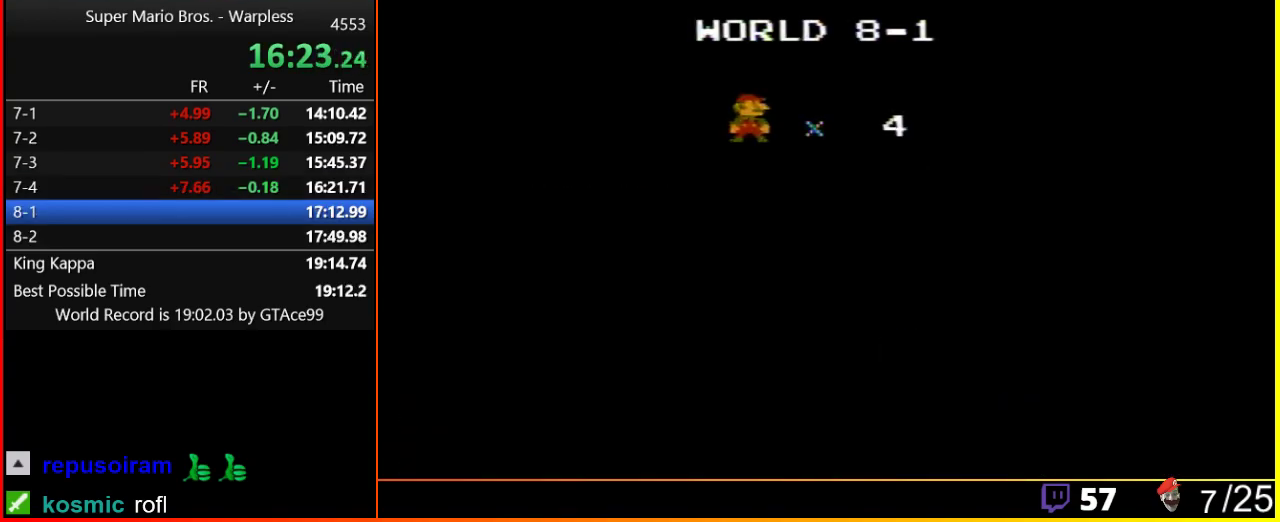
{"buttons": ["B", "DPAD_RIGHT"], "events": []}
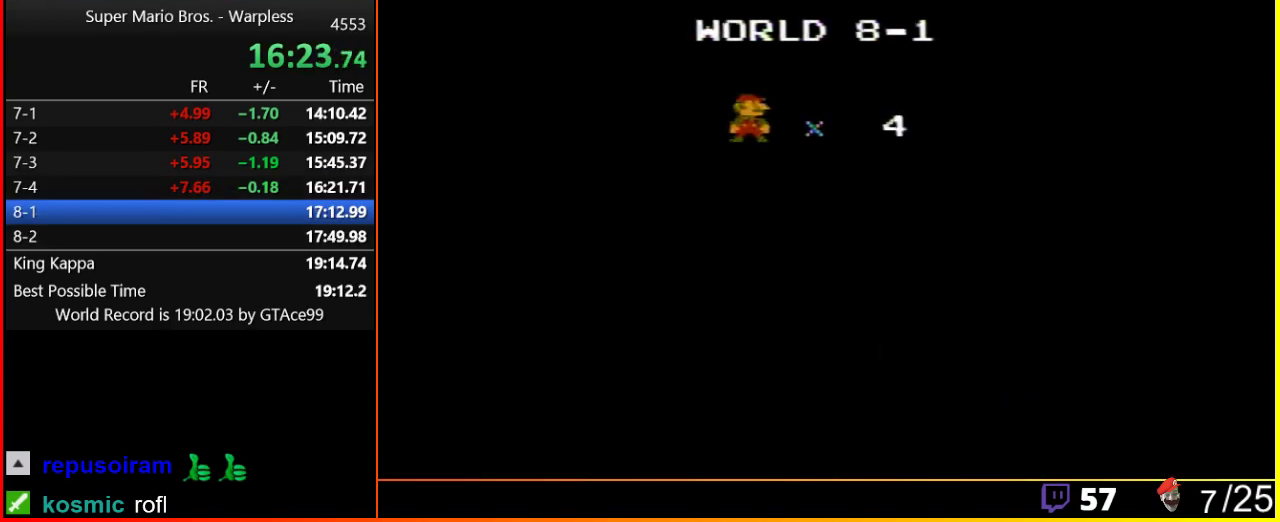
{"buttons": ["B", "DPAD_RIGHT"], "events": []}
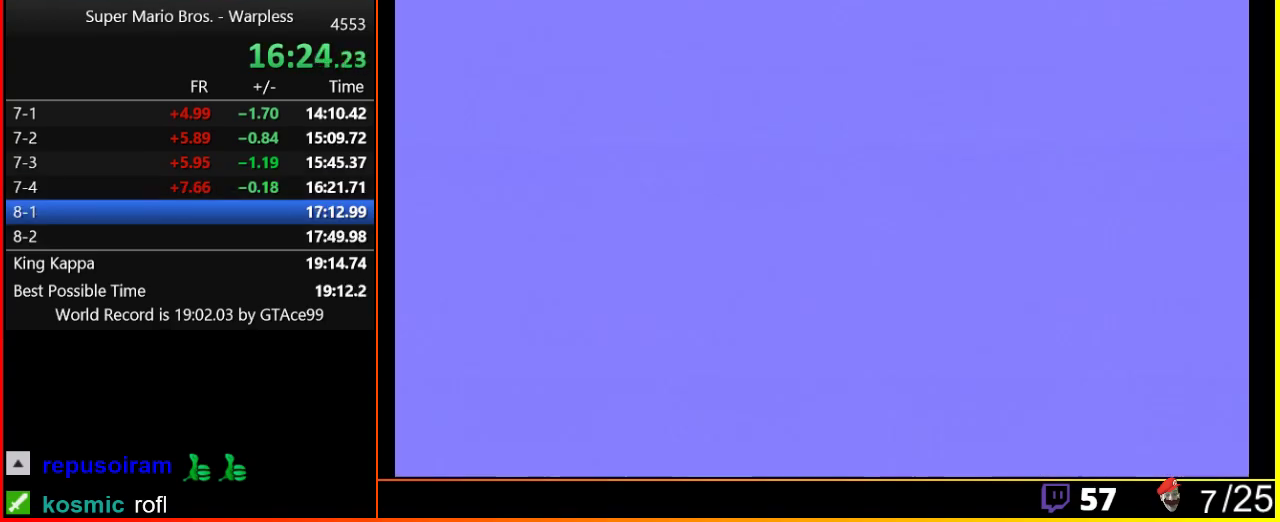
{"buttons": ["B", "DPAD_RIGHT"], "events": []}
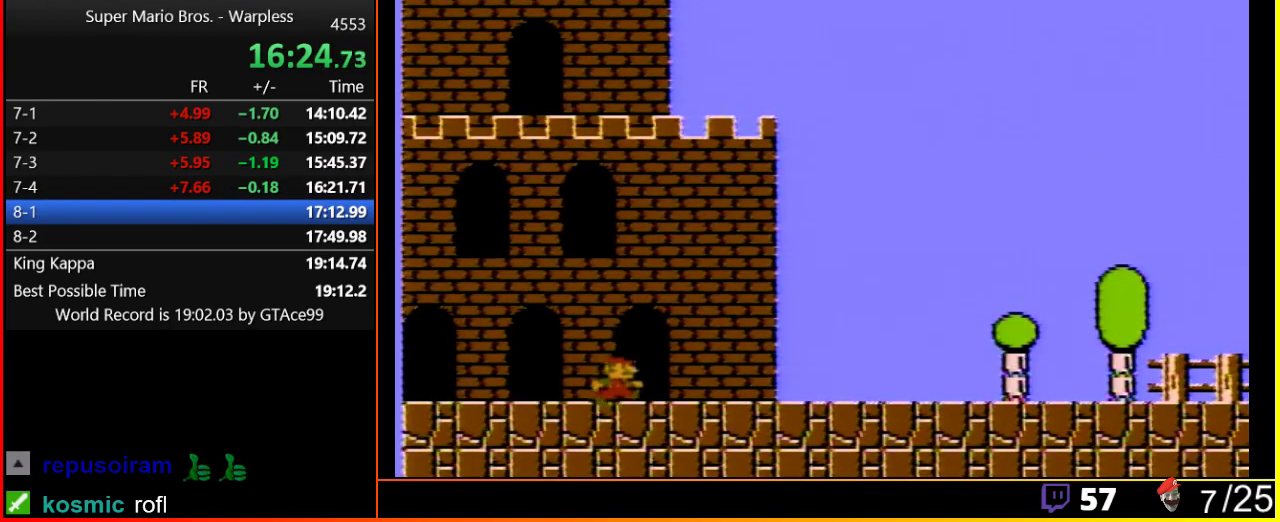
{"buttons": ["B", "DPAD_RIGHT"], "events": []}
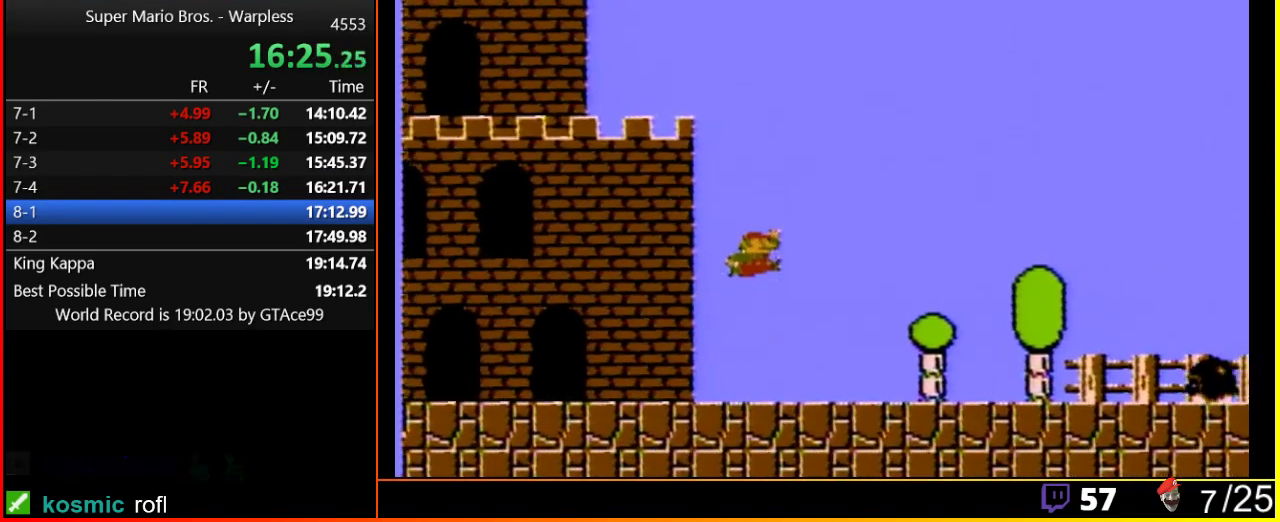
{"buttons": ["A", "B", "DPAD_RIGHT"], "events": [[50, "A", "down"]]}
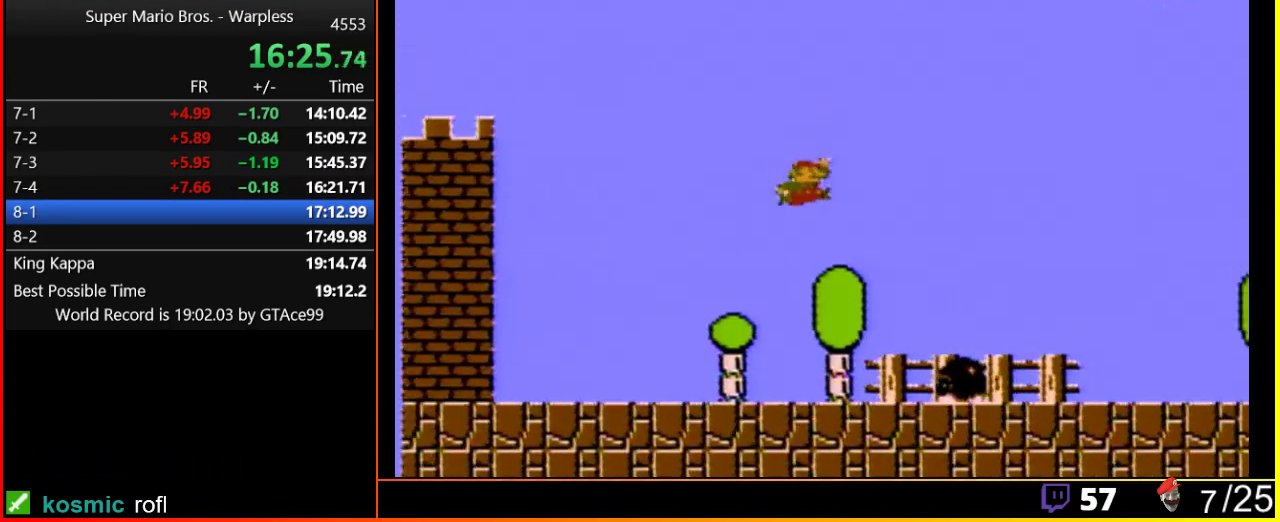
{"buttons": ["A", "B", "DPAD_RIGHT"], "events": []}
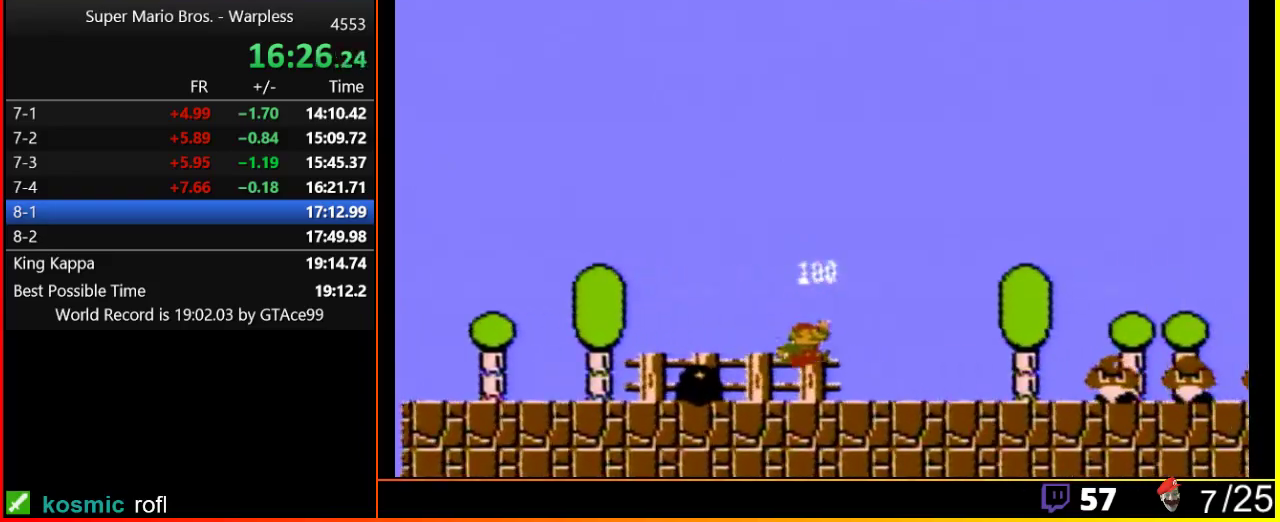
{"buttons": ["A", "B", "DPAD_RIGHT"], "events": [[117, "A", "up"], [283, "A", "down"]]}
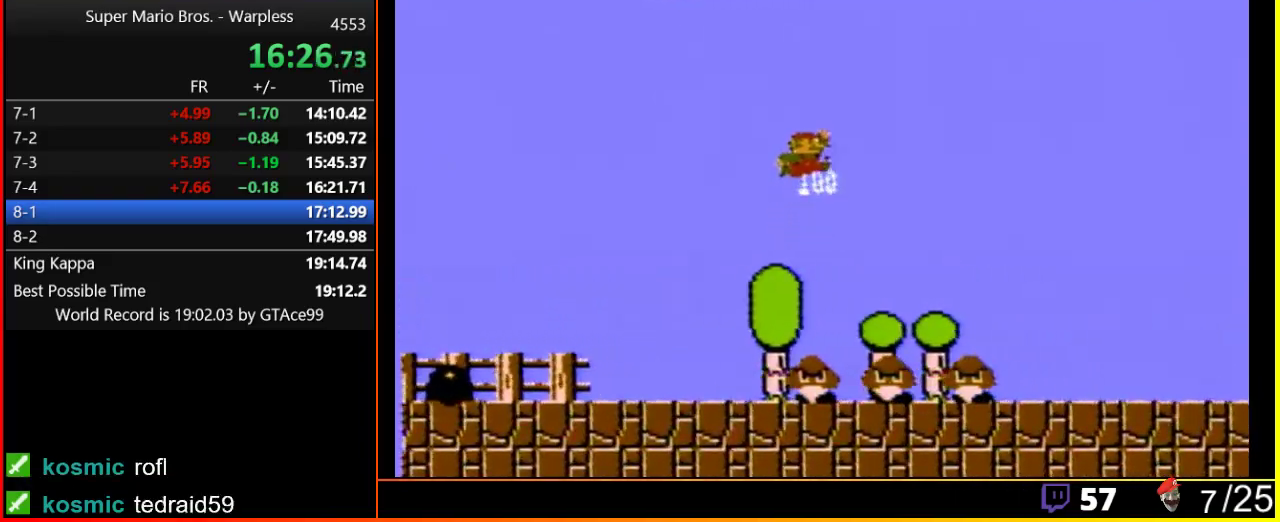
{"buttons": ["B", "DPAD_RIGHT"], "events": [[333, "A", "up"]]}
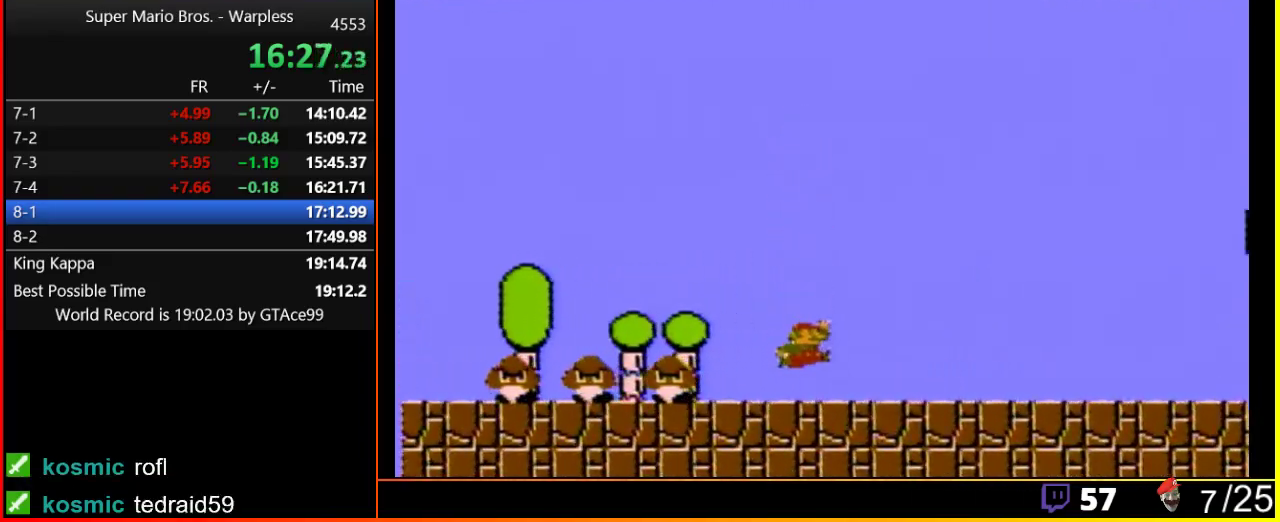
{"buttons": ["B", "DPAD_RIGHT"], "events": []}
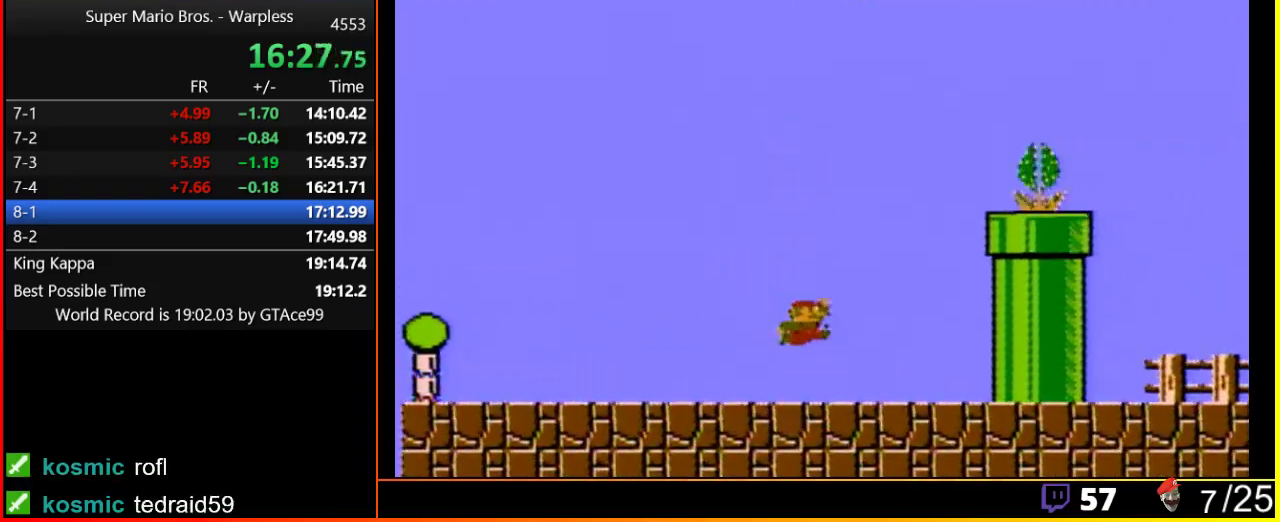
{"buttons": ["A", "B", "DPAD_RIGHT"], "events": [[117, "A", "down"]]}
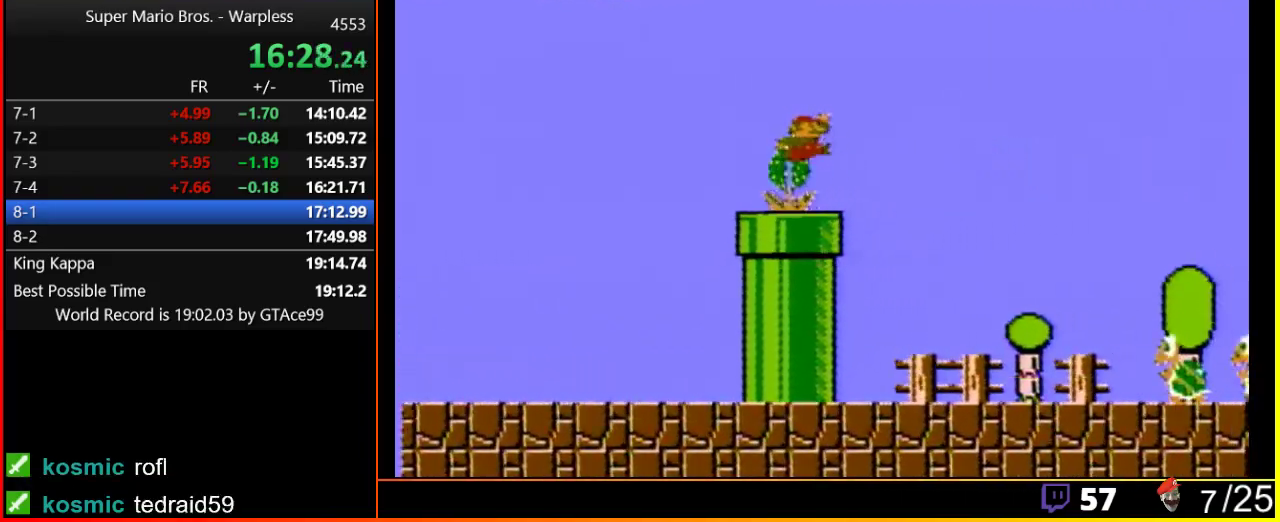
{"buttons": ["B", "DPAD_RIGHT"], "events": [[450, "A", "up"]]}
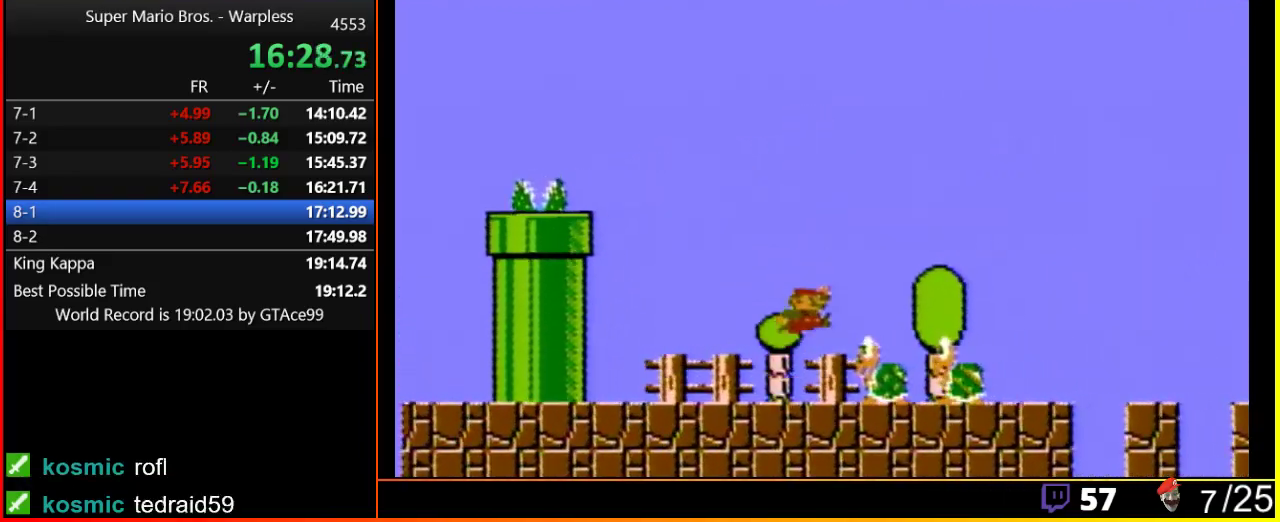
{"buttons": ["B", "DPAD_RIGHT"], "events": [[117, "A", "down"], [217, "A", "up"]]}
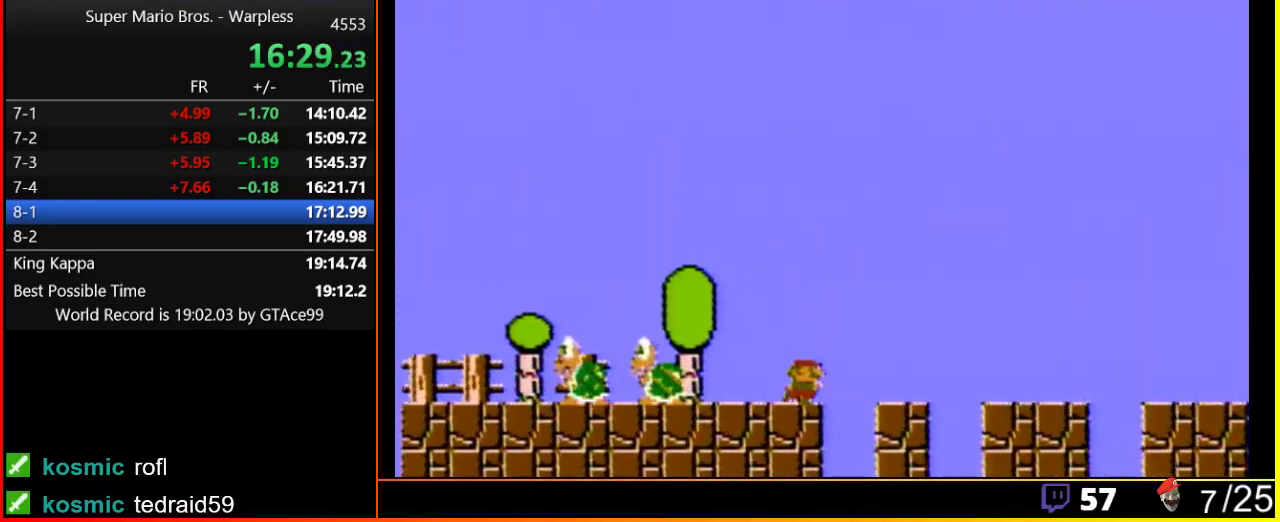
{"buttons": ["B", "DPAD_RIGHT"], "events": []}
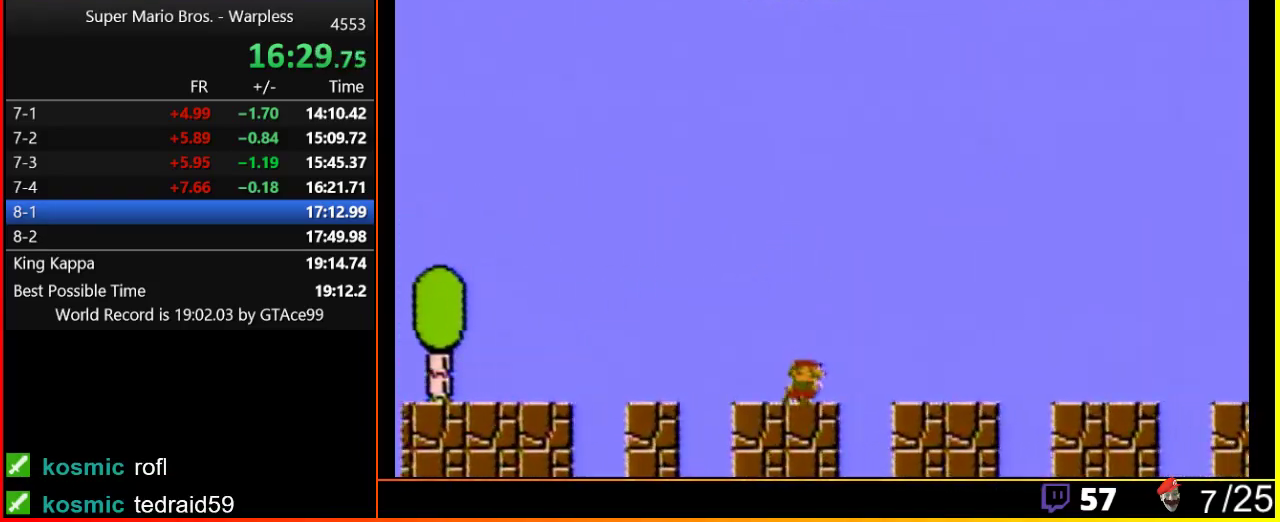
{"buttons": ["B", "DPAD_RIGHT"], "events": []}
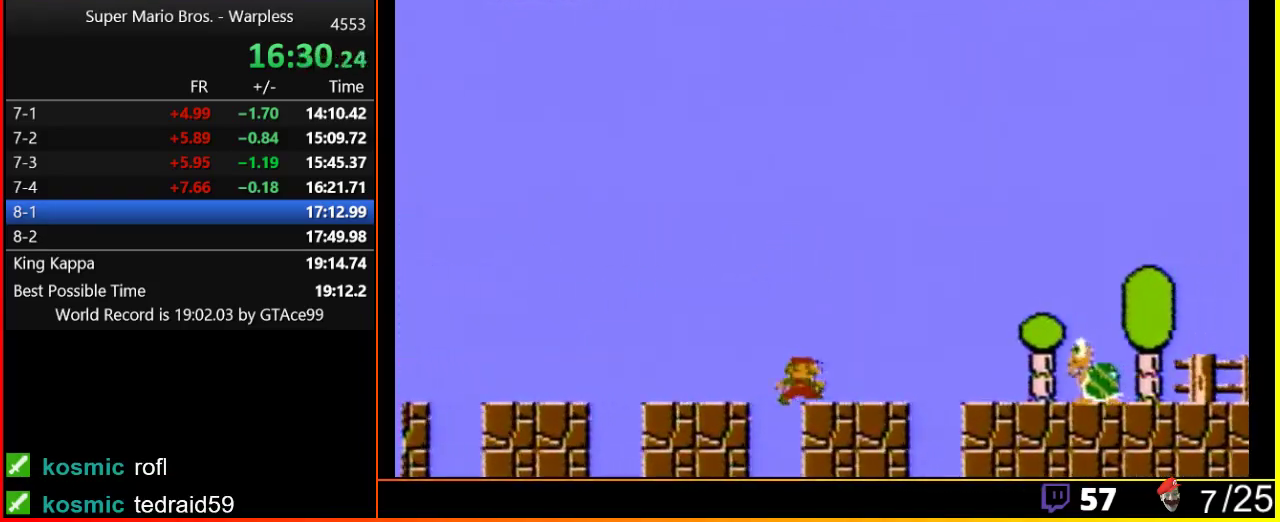
{"buttons": ["B", "DPAD_RIGHT"], "events": [[300, "A", "down"], [483, "A", "up"]]}
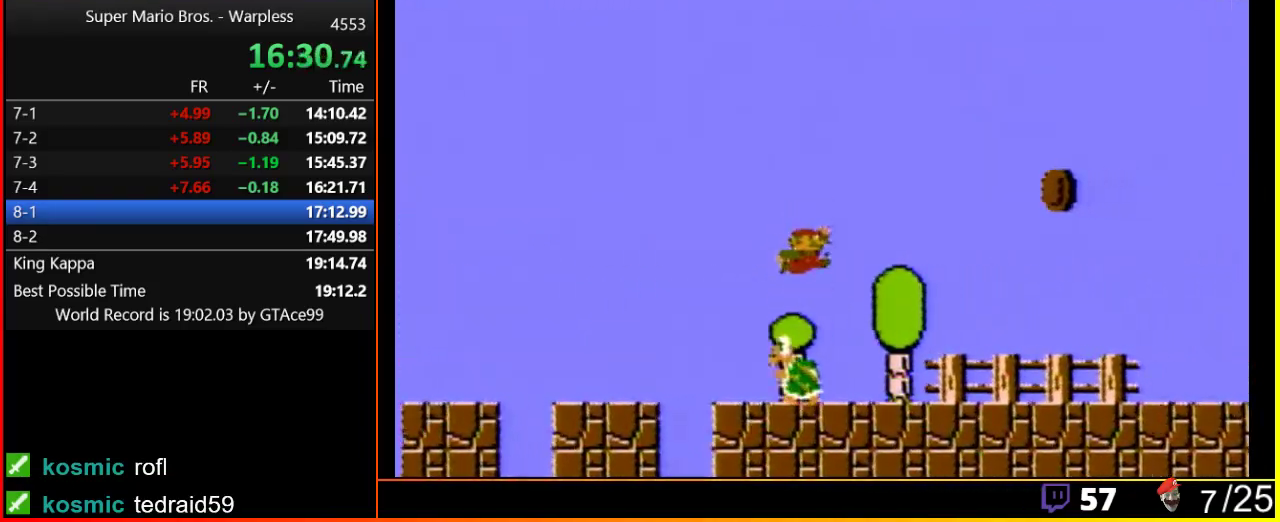
{"buttons": ["B", "DPAD_RIGHT"], "events": []}
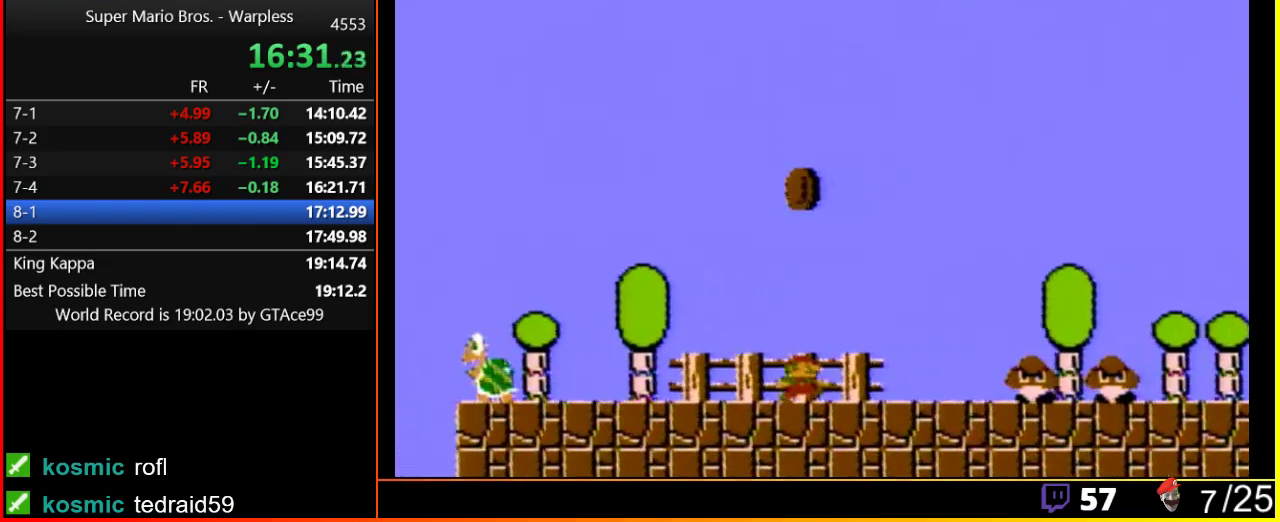
{"buttons": ["A", "B", "DPAD_RIGHT"], "events": [[333, "A", "down"]]}
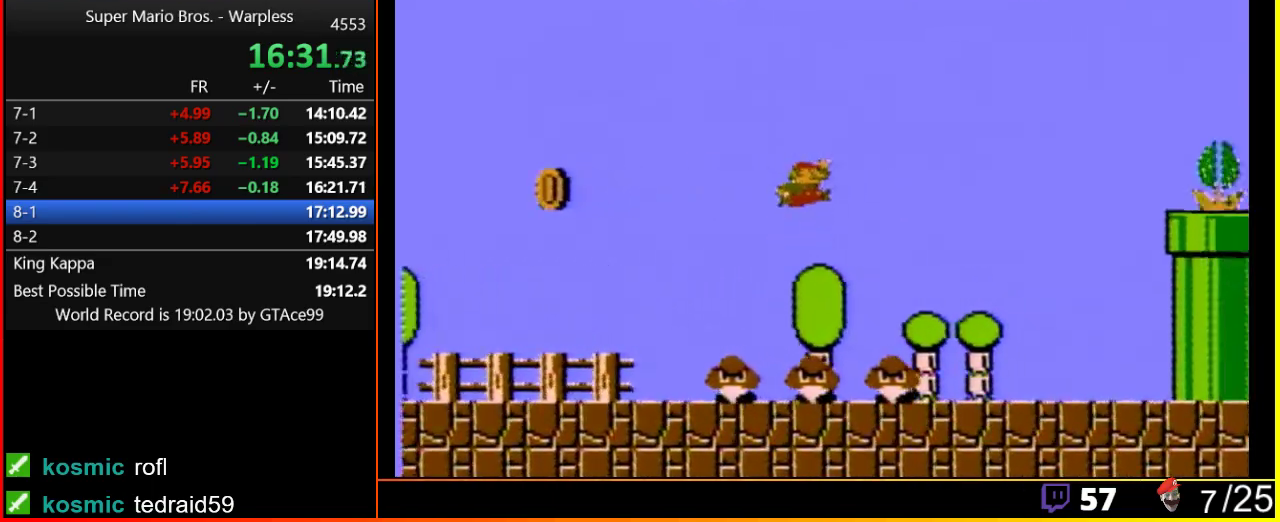
{"buttons": ["B", "DPAD_RIGHT"], "events": [[83, "A", "up"]]}
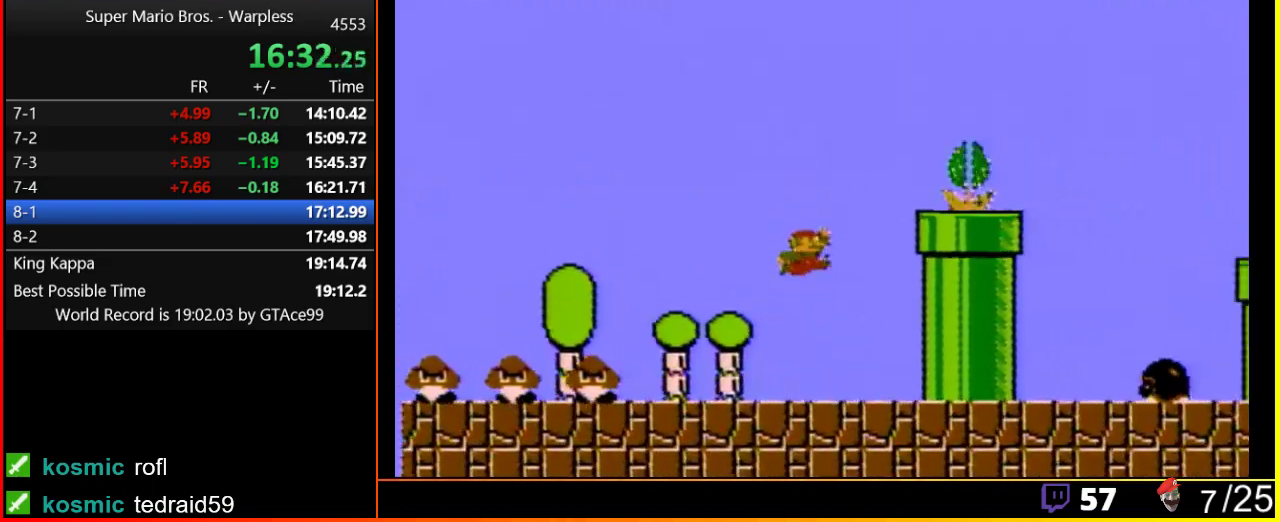
{"buttons": ["A", "B", "DPAD_RIGHT"], "events": [[67, "A", "down"], [283, "A", "up"], [433, "A", "down"]]}
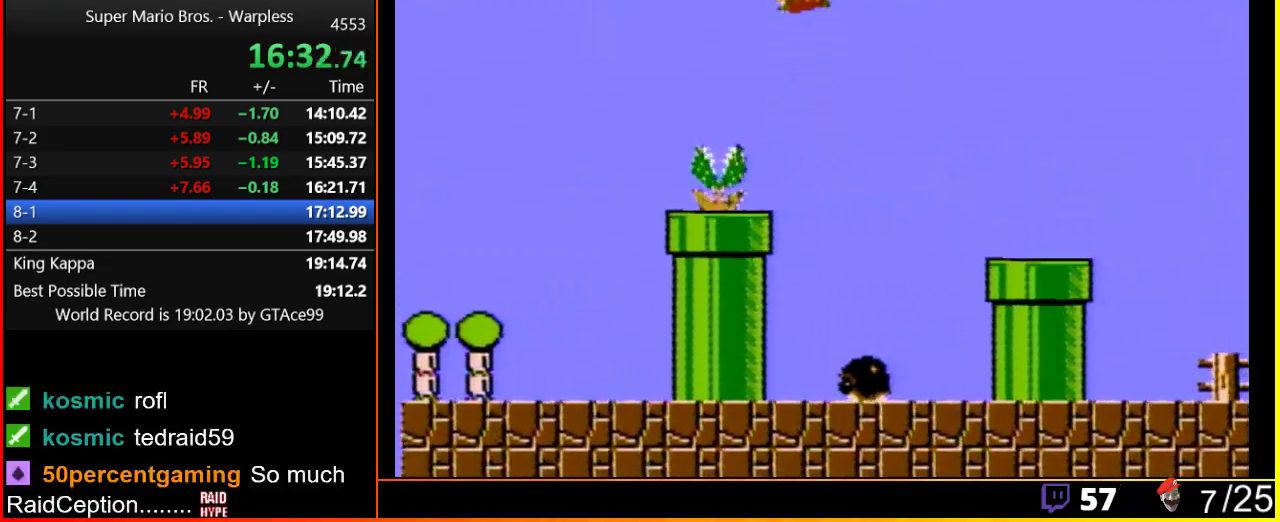
{"buttons": ["A", "B", "DPAD_RIGHT"], "events": []}
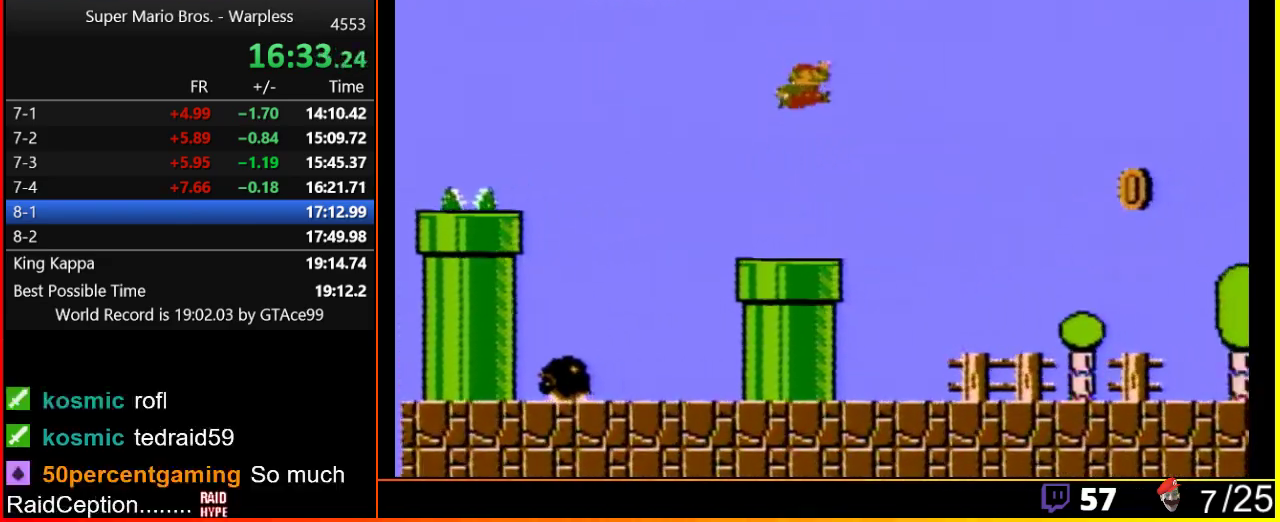
{"buttons": ["A", "B", "DPAD_RIGHT"], "events": []}
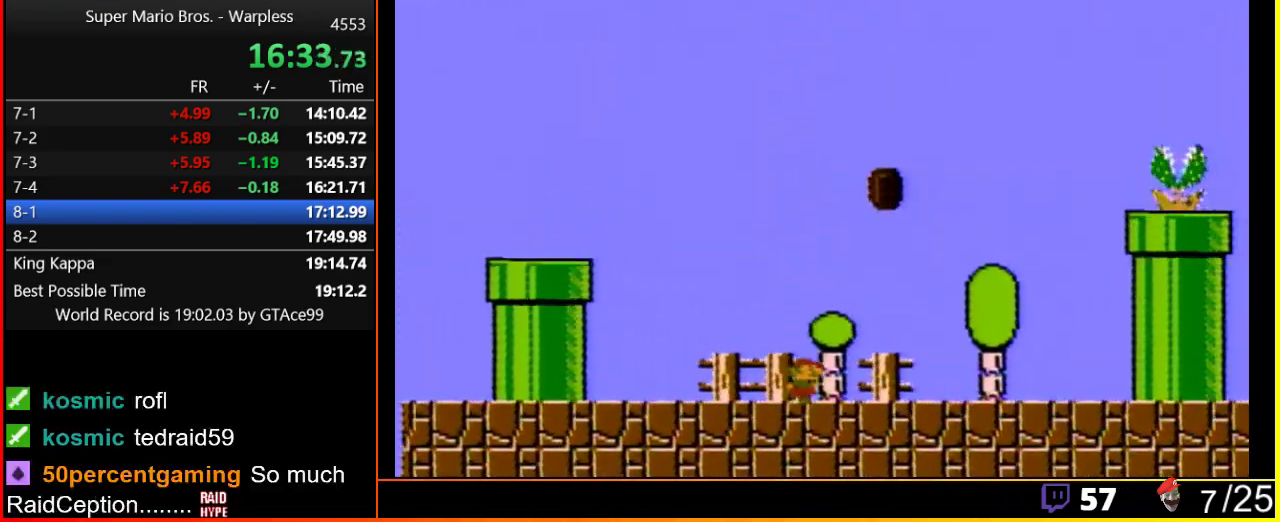
{"buttons": ["A", "B", "DPAD_RIGHT"], "events": [[167, "A", "up"], [467, "A", "down"]]}
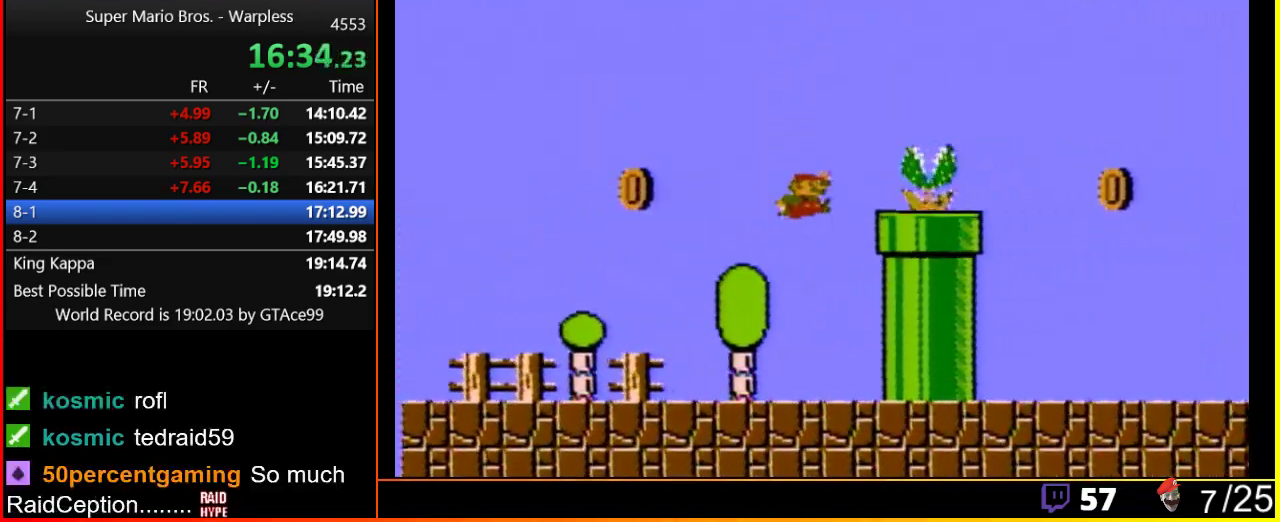
{"buttons": ["A", "B", "DPAD_RIGHT"], "events": []}
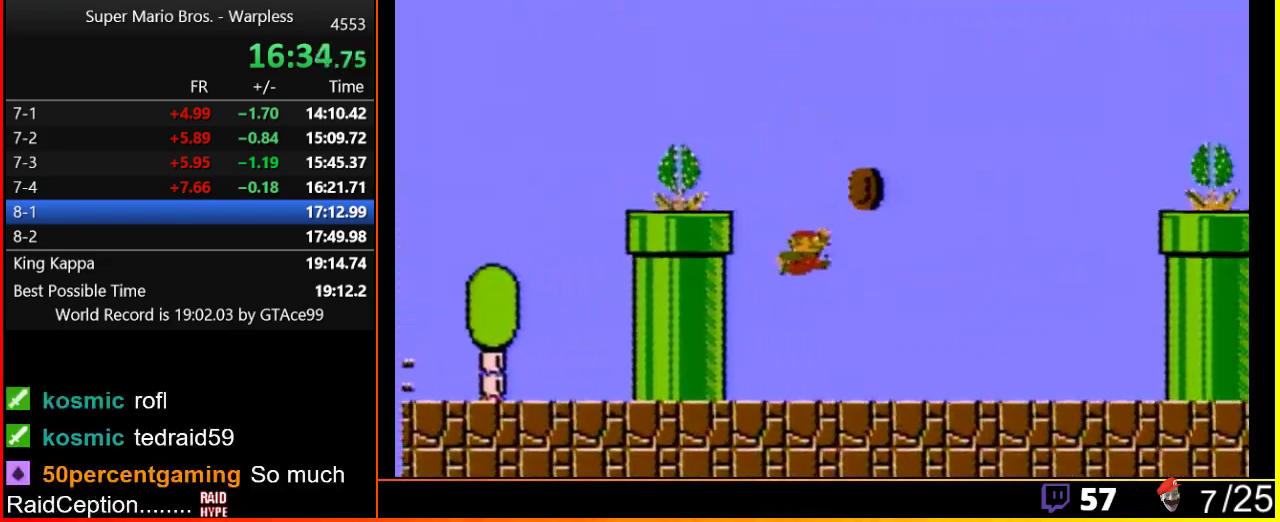
{"buttons": ["A", "B", "DPAD_RIGHT"], "events": [[183, "A", "up"], [450, "A", "down"]]}
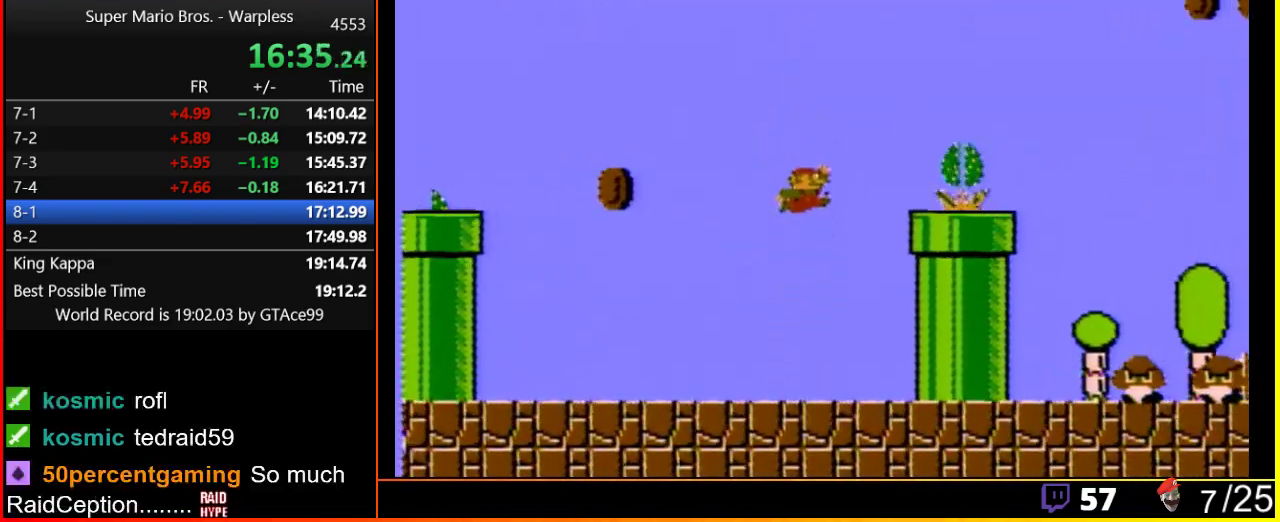
{"buttons": ["A", "B", "DPAD_RIGHT"], "events": [[217, "A", "up"], [417, "A", "down"]]}
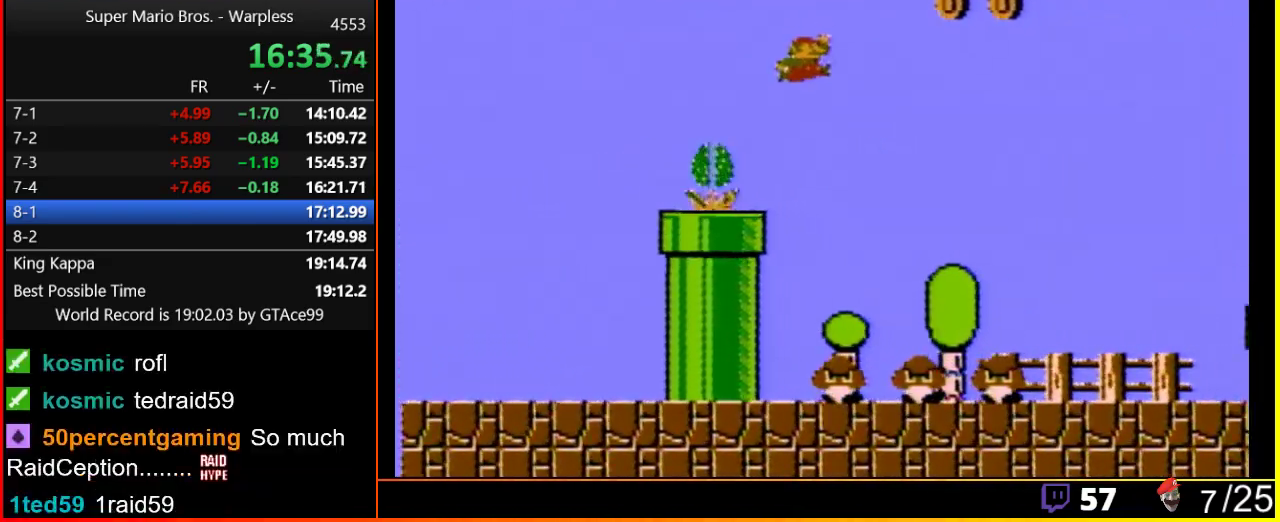
{"buttons": ["B", "DPAD_RIGHT"], "events": [[17, "A", "up"]]}
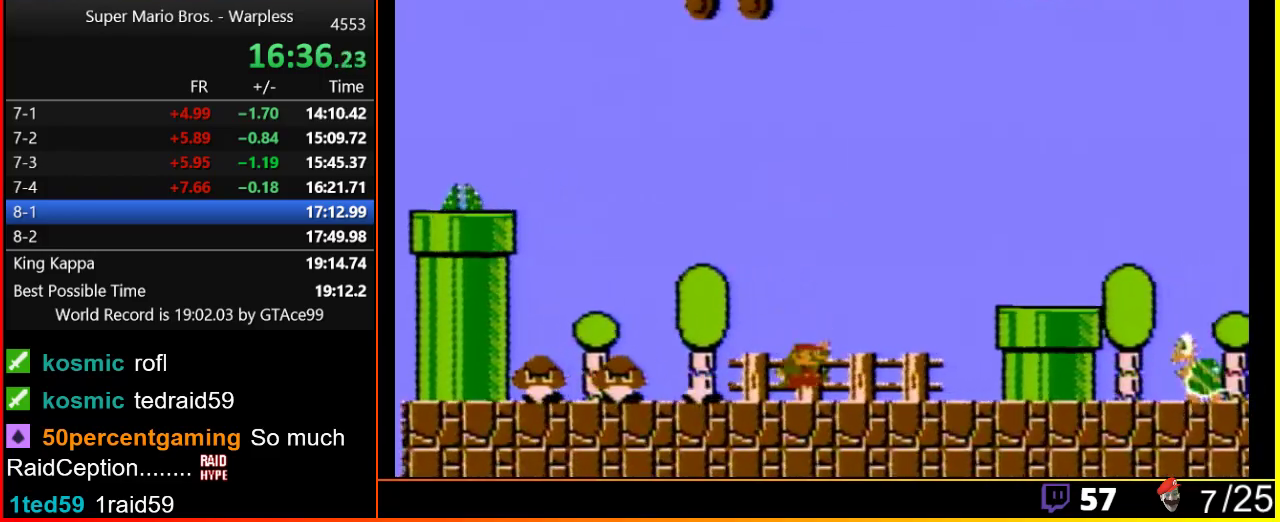
{"buttons": ["A", "B", "DPAD_RIGHT"], "events": [[167, "A", "down"]]}